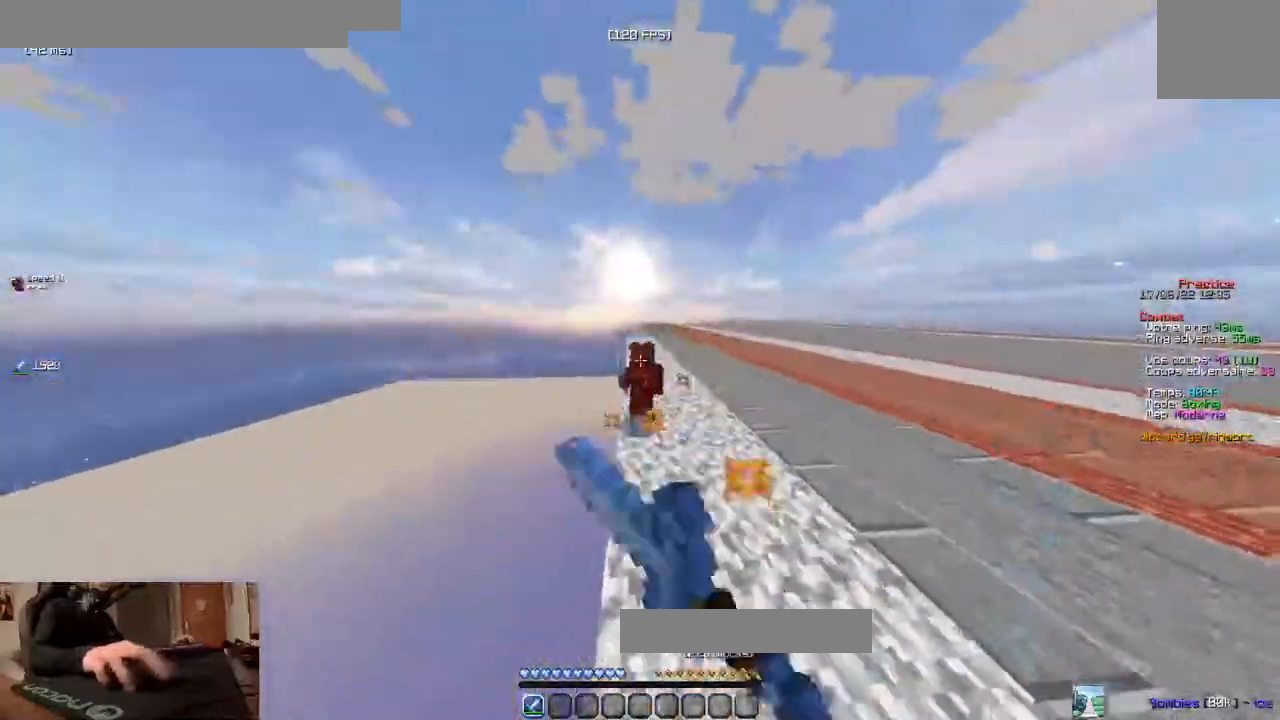
Gameplay with keyboard; each line is a JSON object with the keys held at the frame after it. "events" lists presses ("down") and releases ("up") of "d", "q", "s" and "z" between this image and that frame as [ms after this image, input, new state], when the widget could be followed in between. No other keys are recorded. Mouse input is not recorded.
{"keys": ["z"], "events": []}
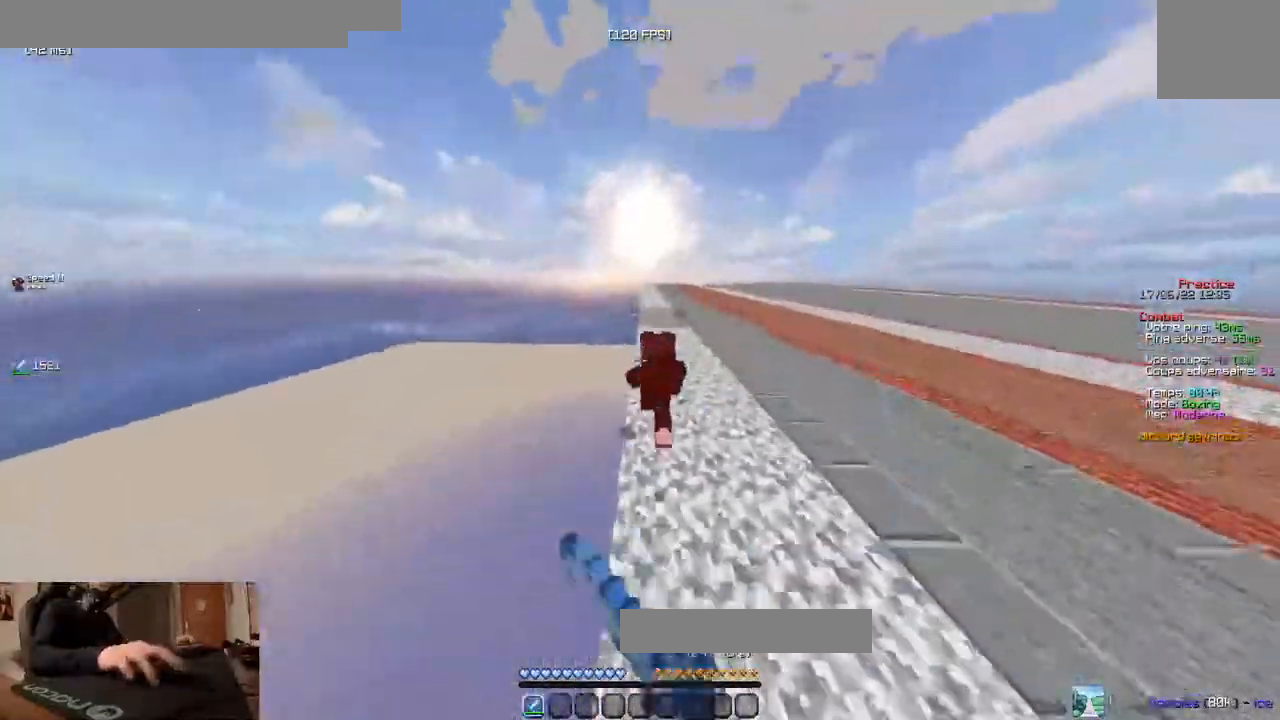
{"keys": ["z"], "events": []}
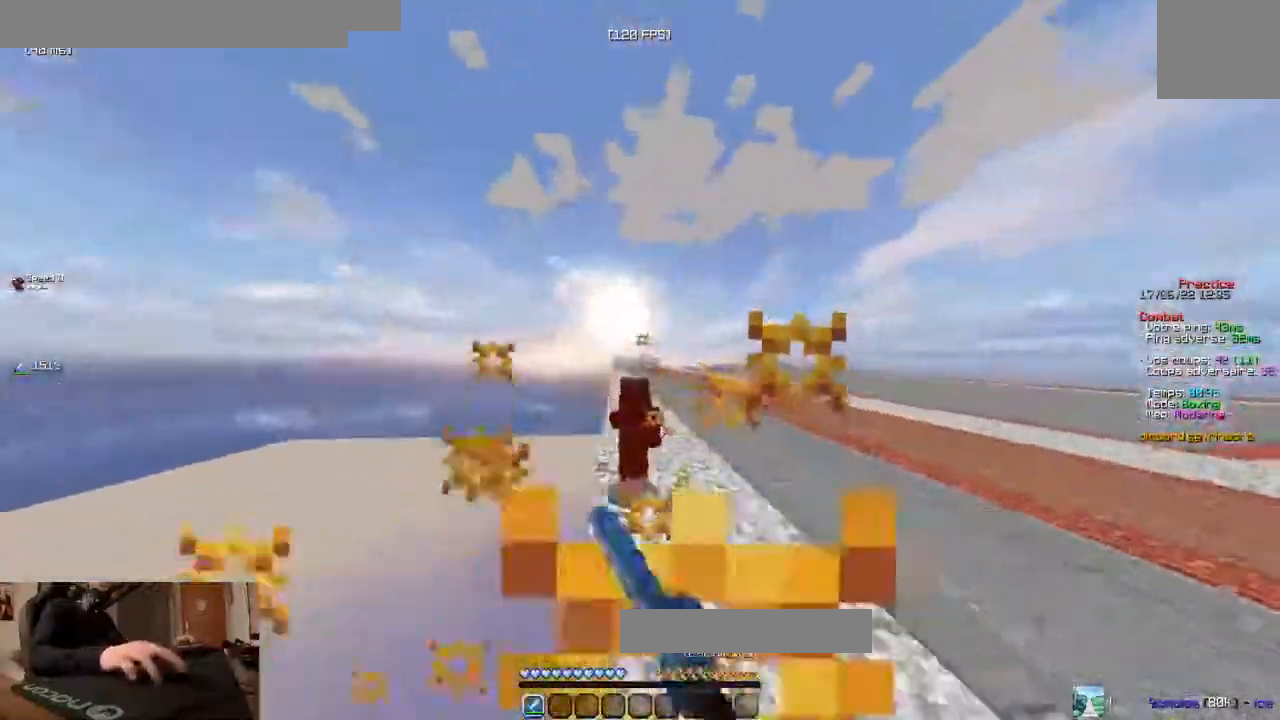
{"keys": ["z"], "events": []}
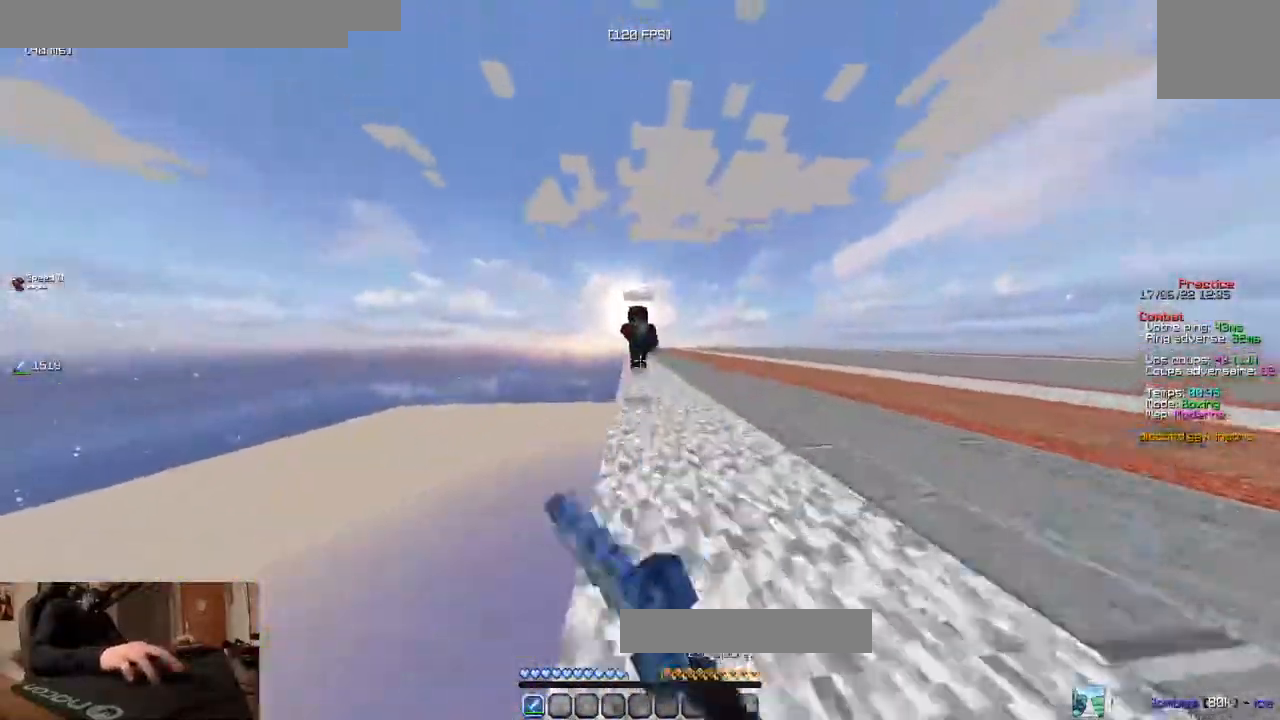
{"keys": ["z"], "events": []}
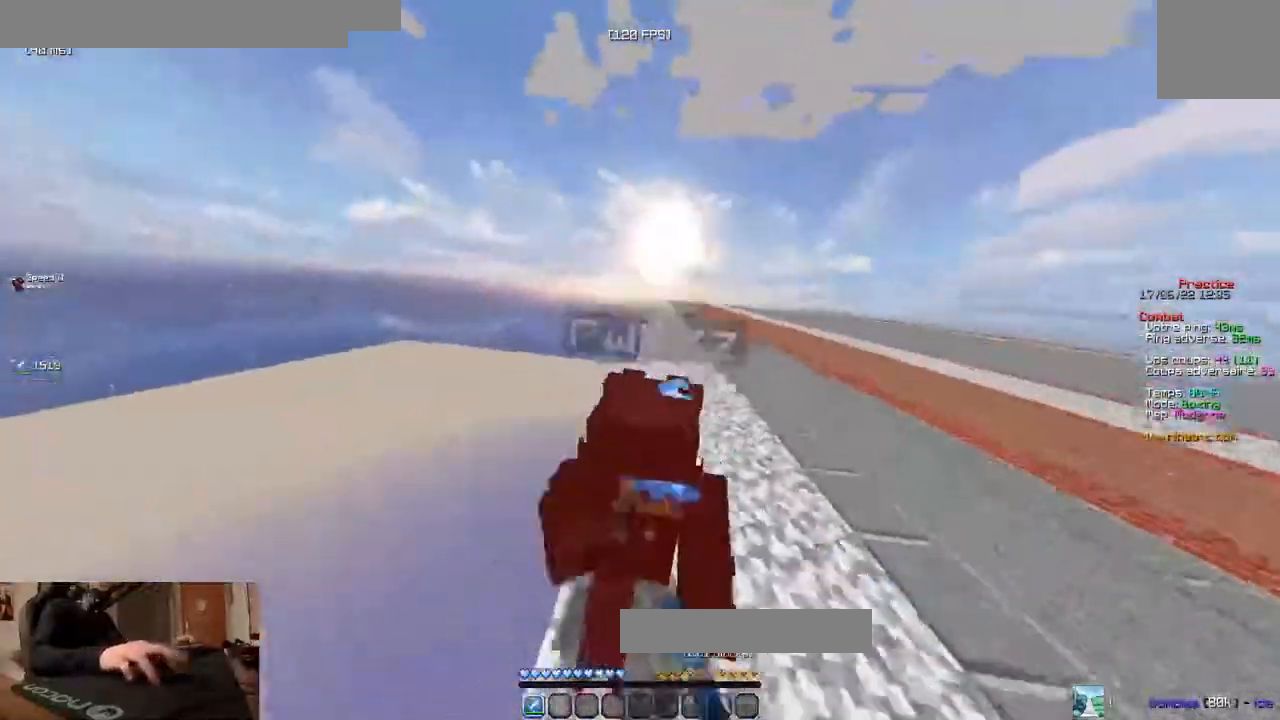
{"keys": ["q", "z"]}
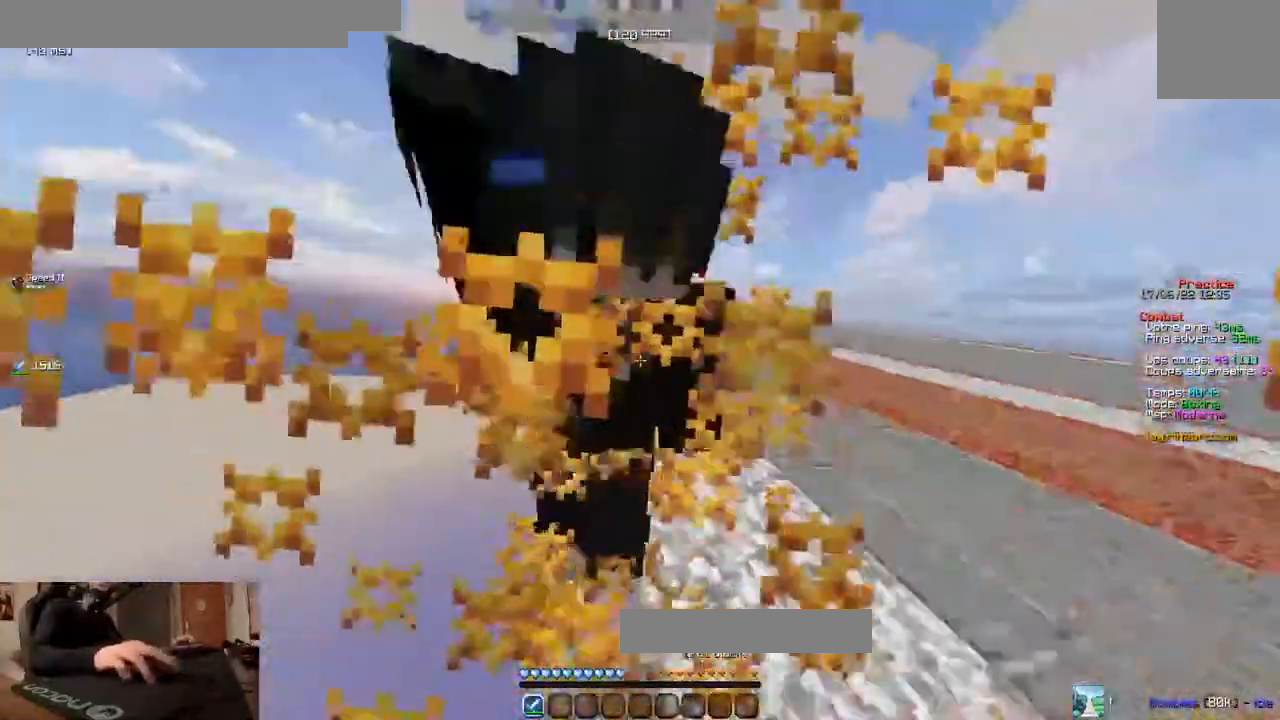
{"keys": ["z"], "events": [[317, "q", "up"]]}
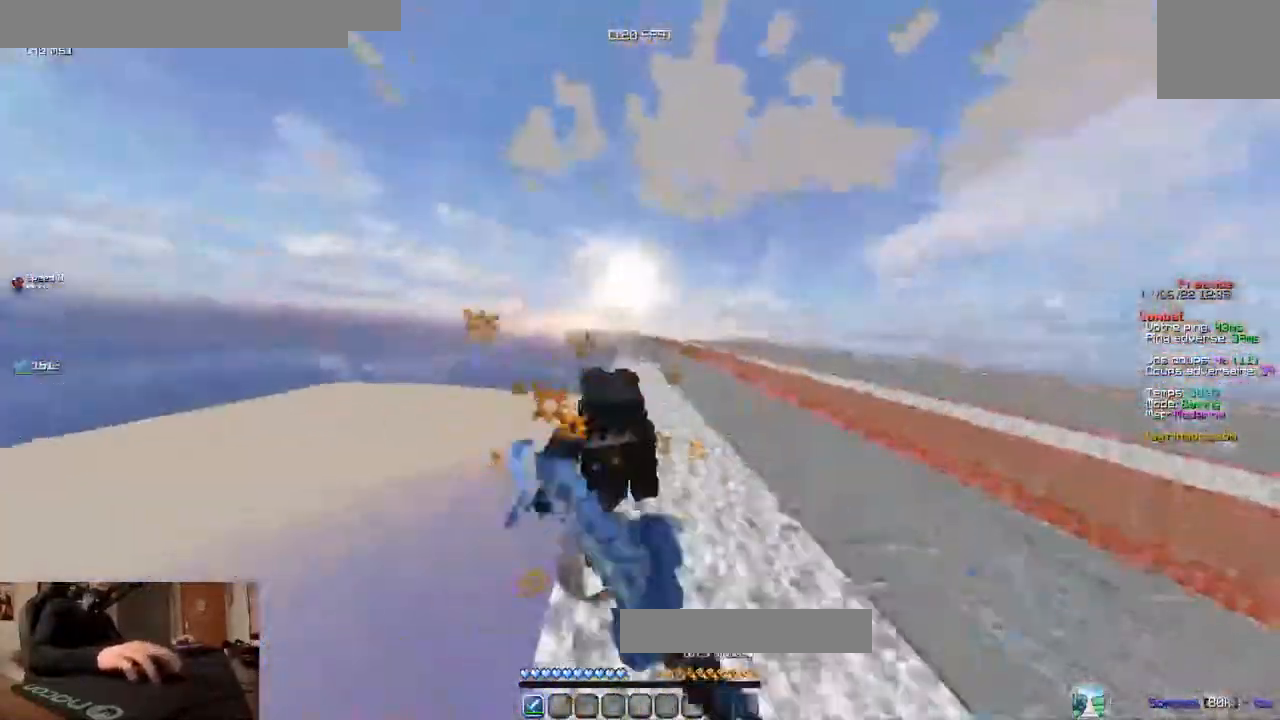
{"keys": ["z"], "events": []}
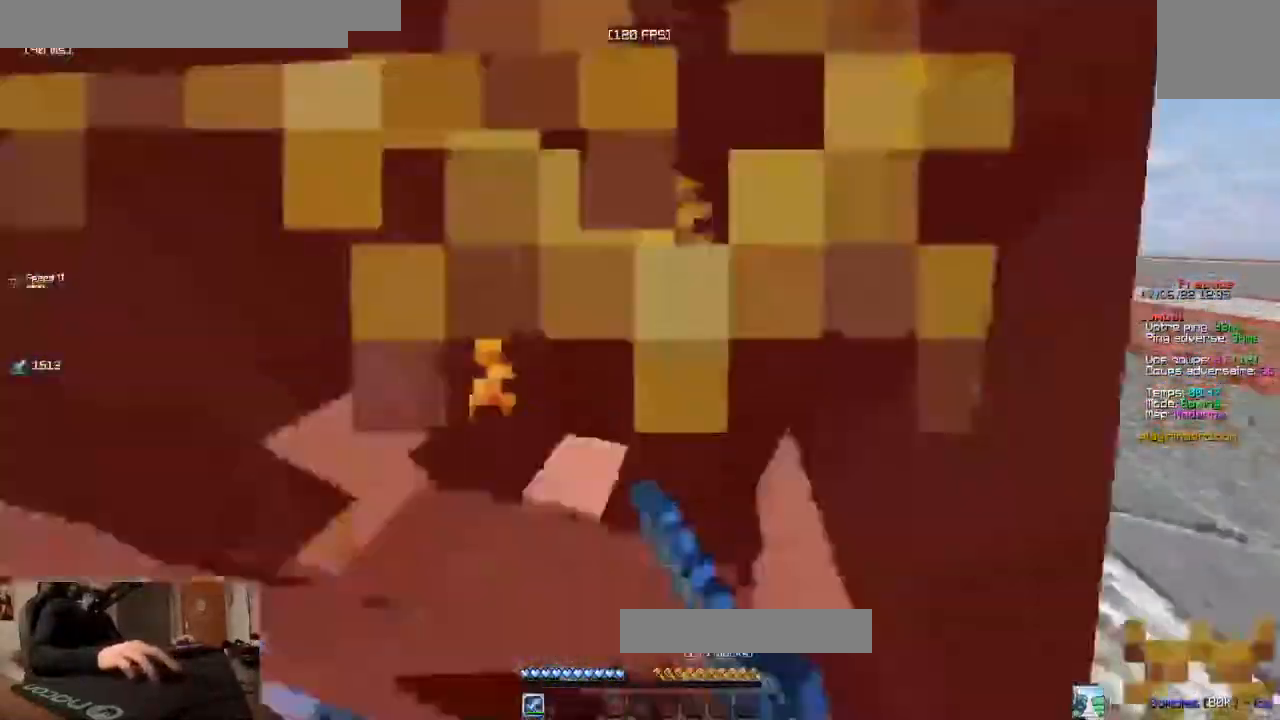
{"keys": ["z"]}
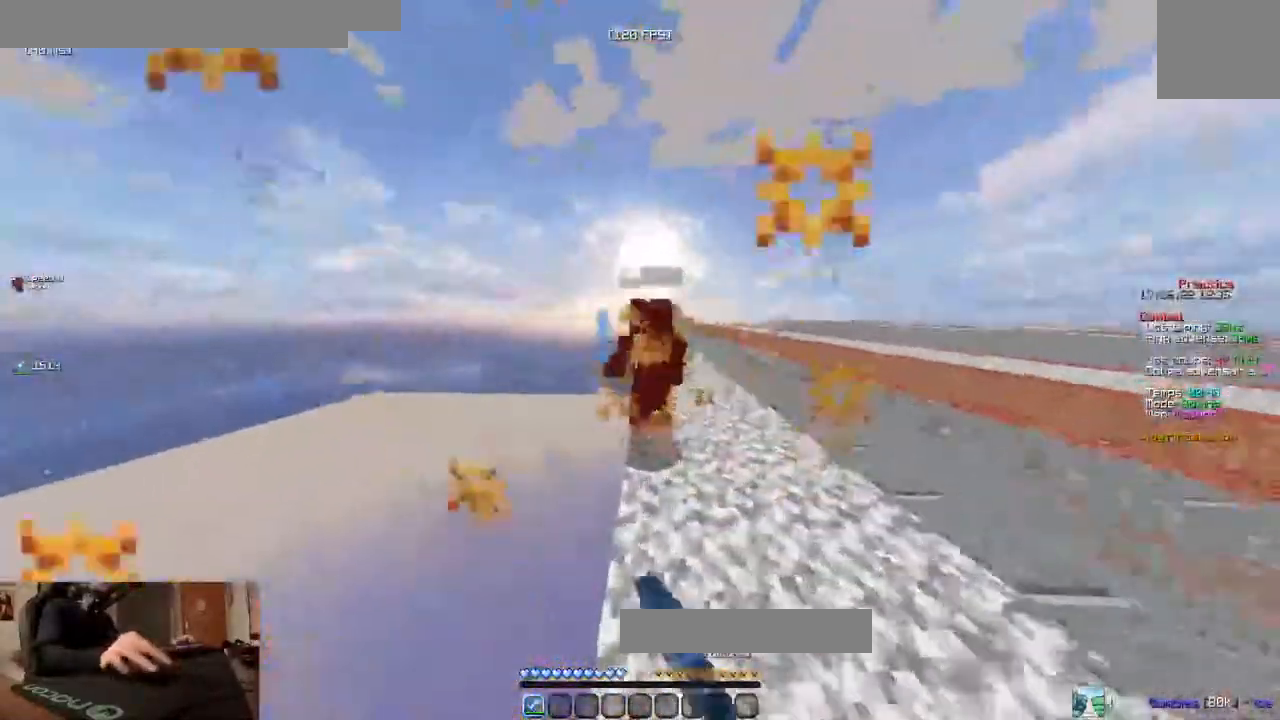
{"keys": ["z"], "events": []}
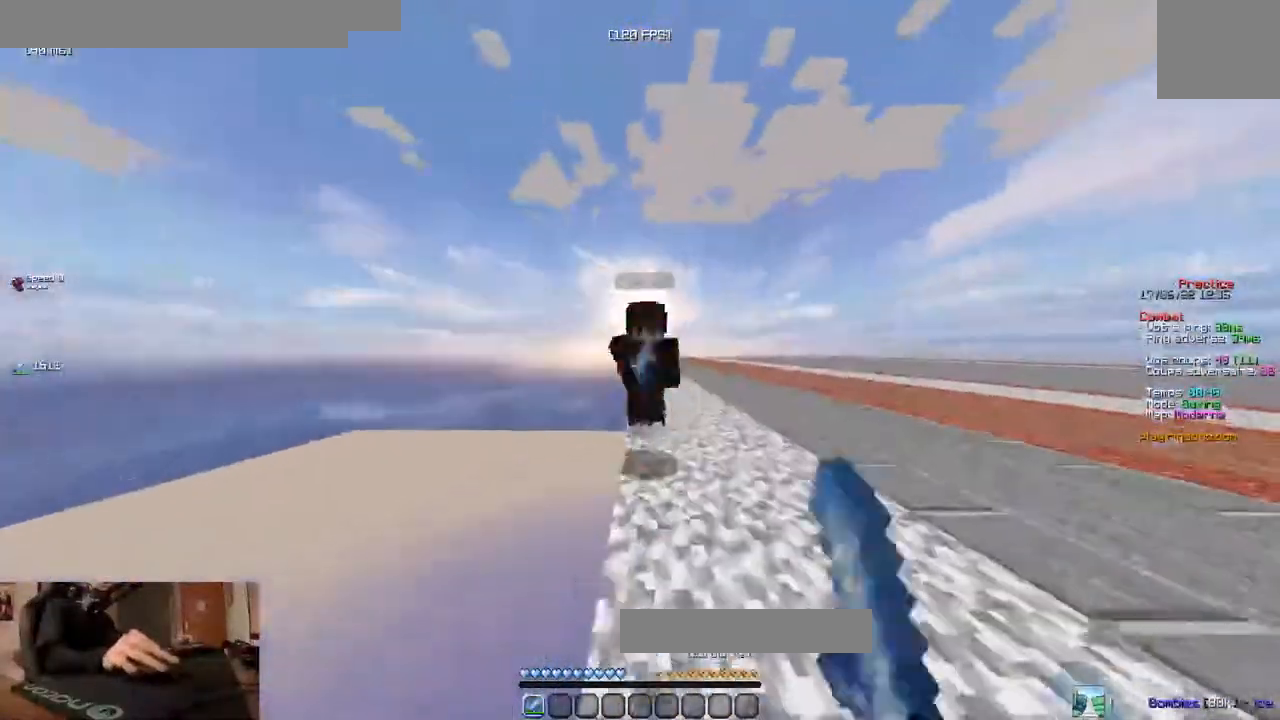
{"keys": ["z"], "events": []}
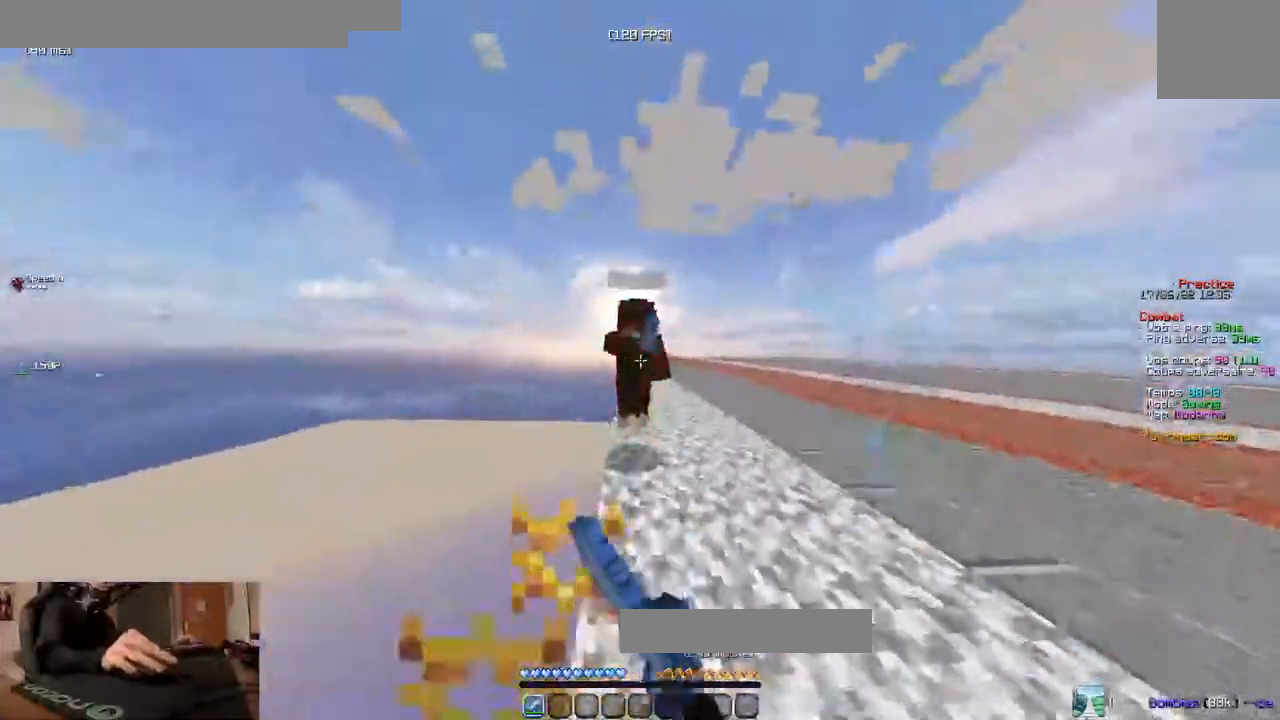
{"keys": ["z"], "events": []}
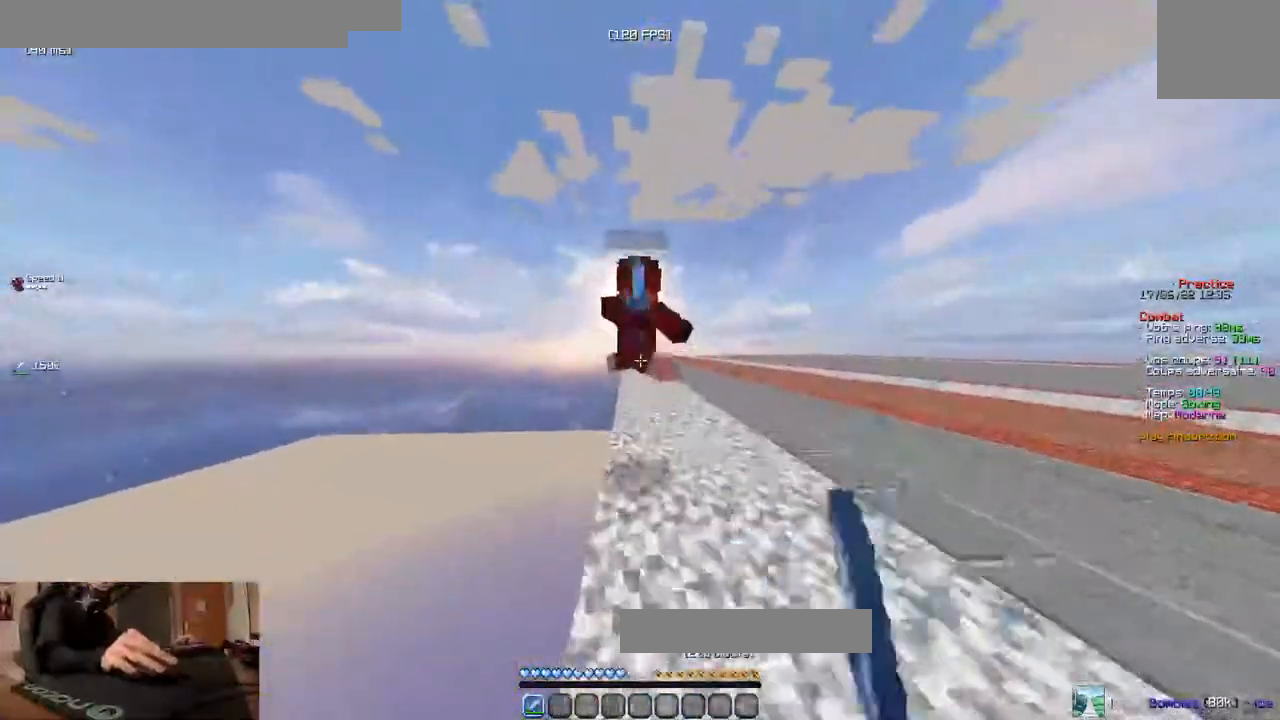
{"keys": ["z"], "events": []}
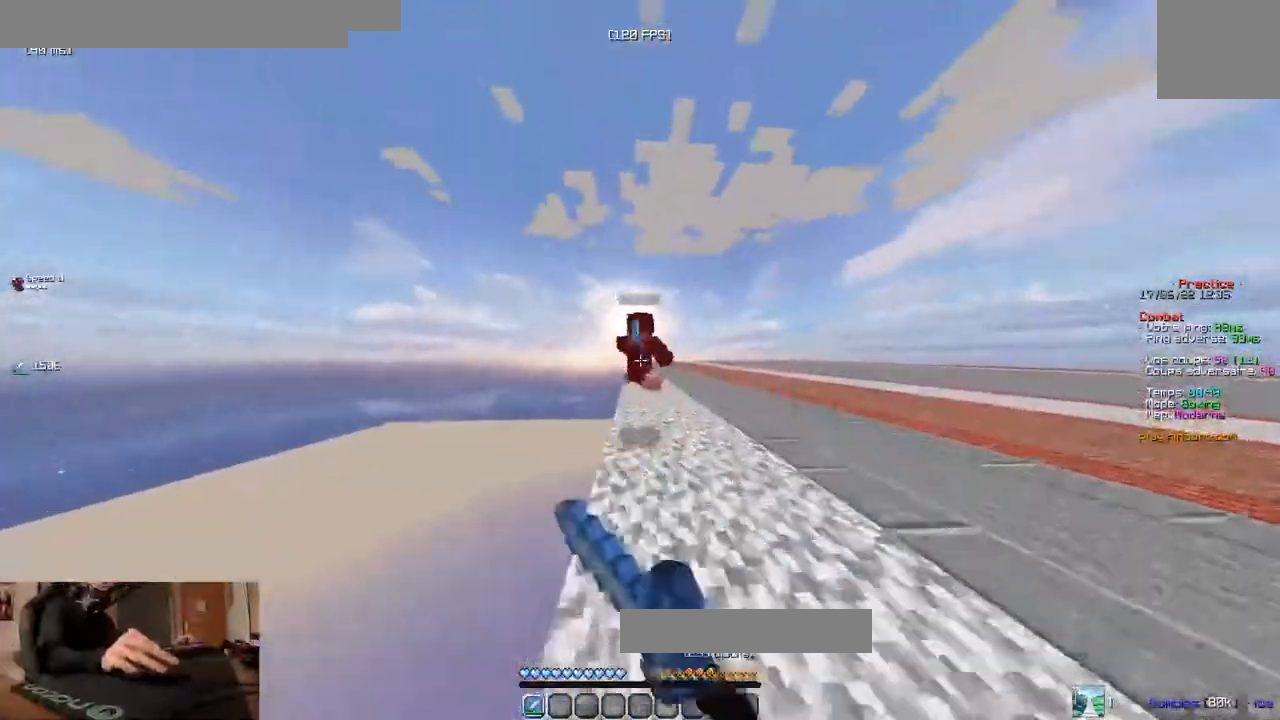
{"keys": ["z"], "events": []}
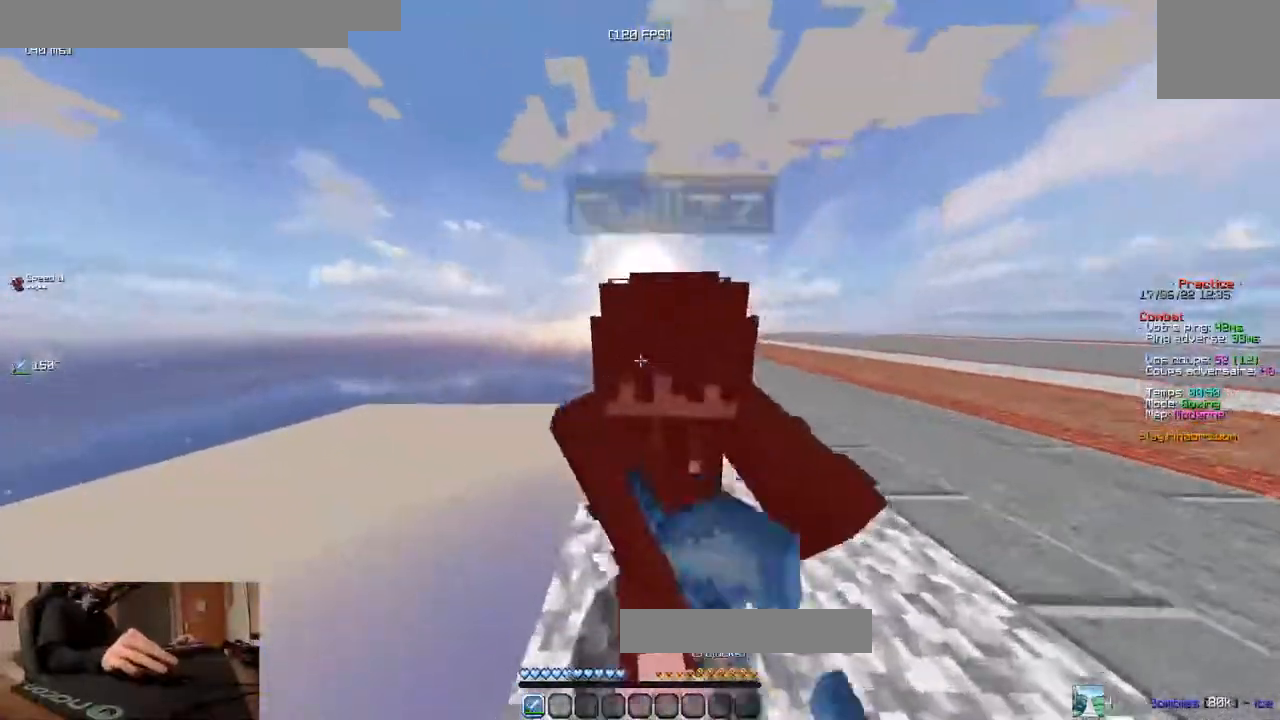
{"keys": ["q", "z"]}
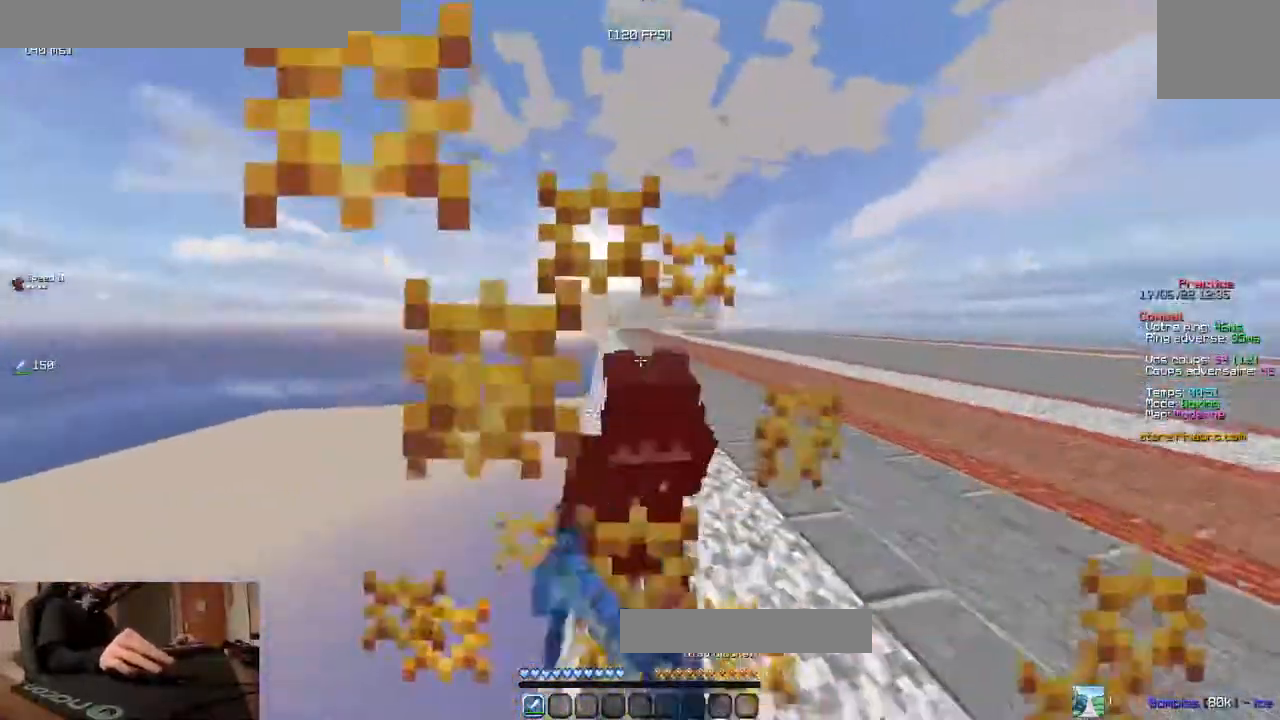
{"keys": ["z"], "events": [[117, "q", "up"]]}
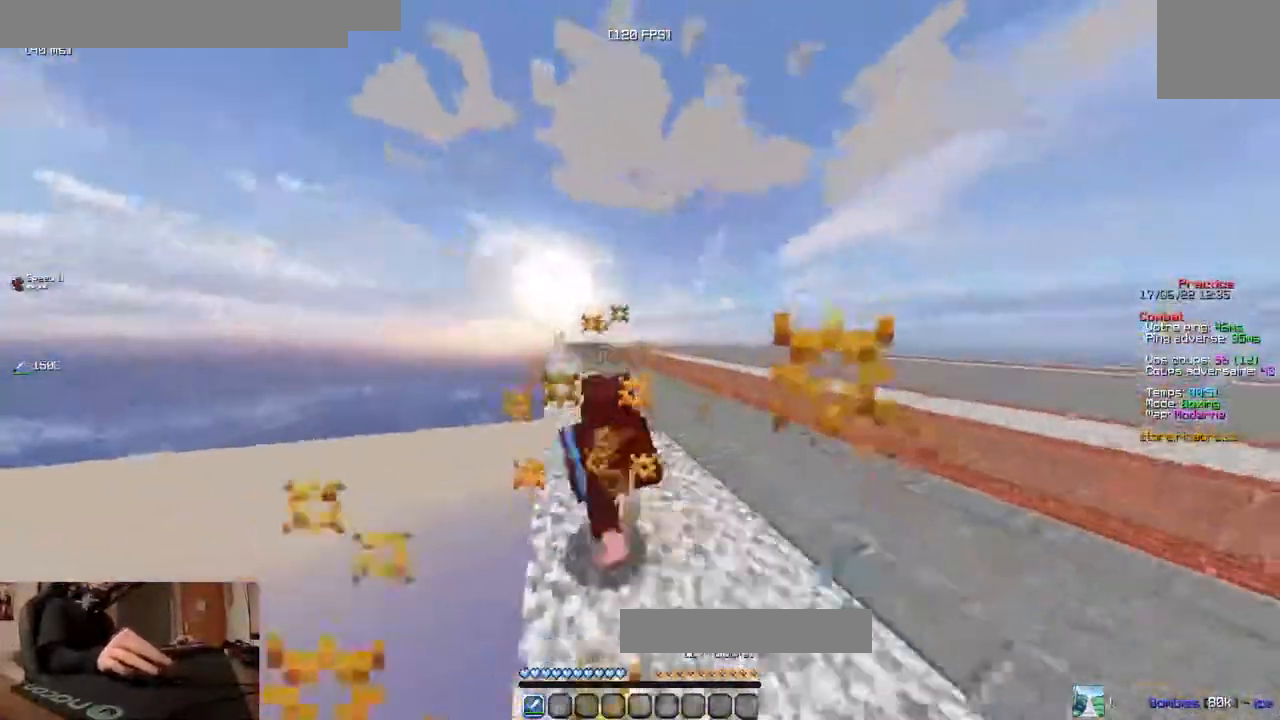
{"keys": ["z"], "events": []}
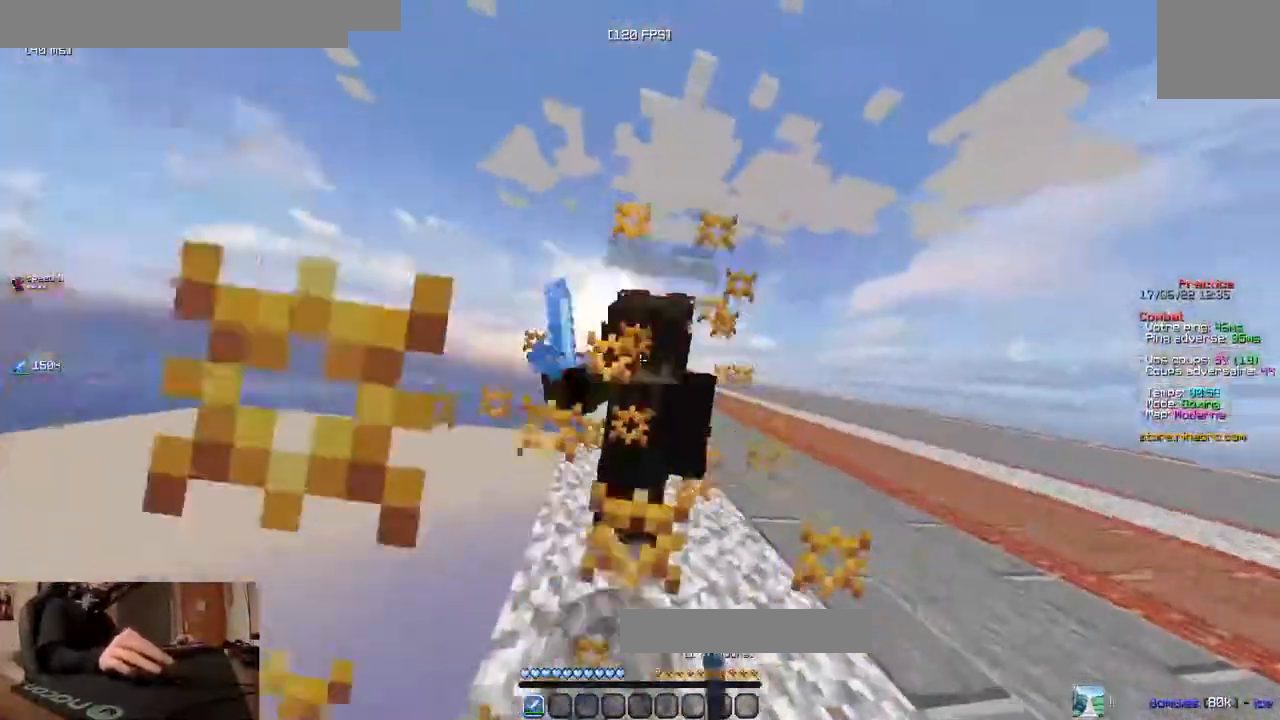
{"keys": ["z"], "events": []}
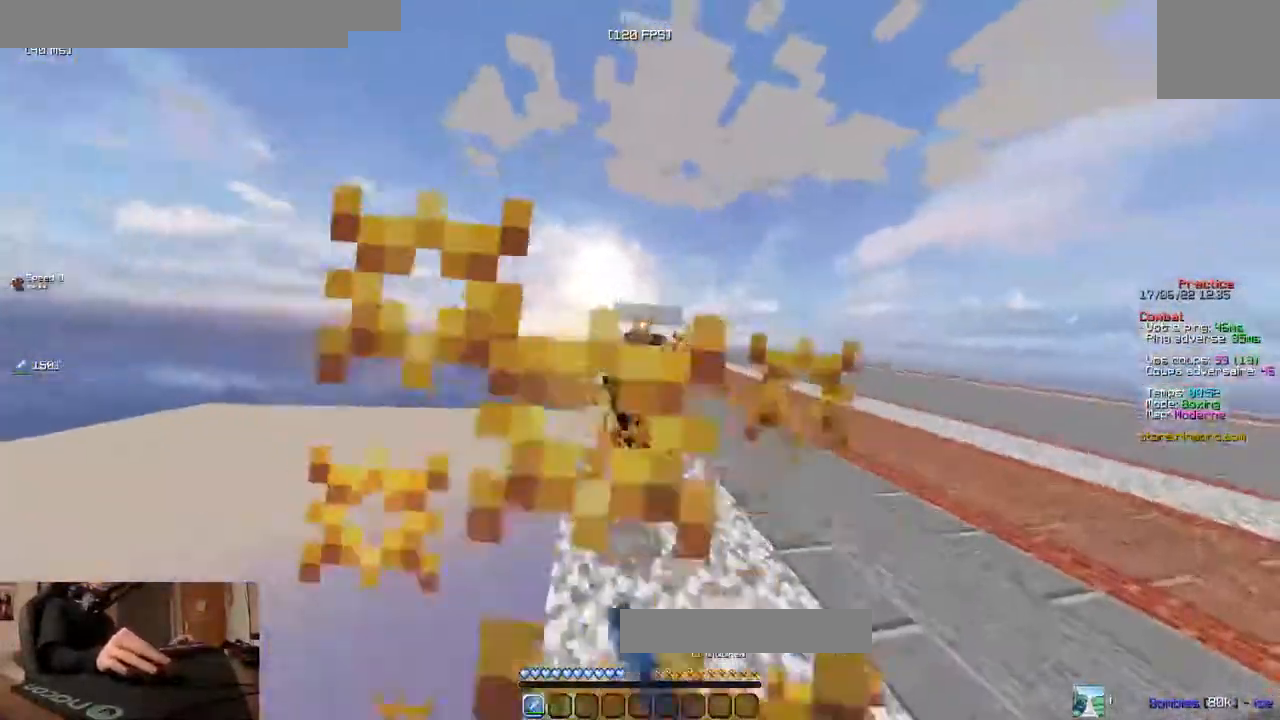
{"keys": ["z"], "events": []}
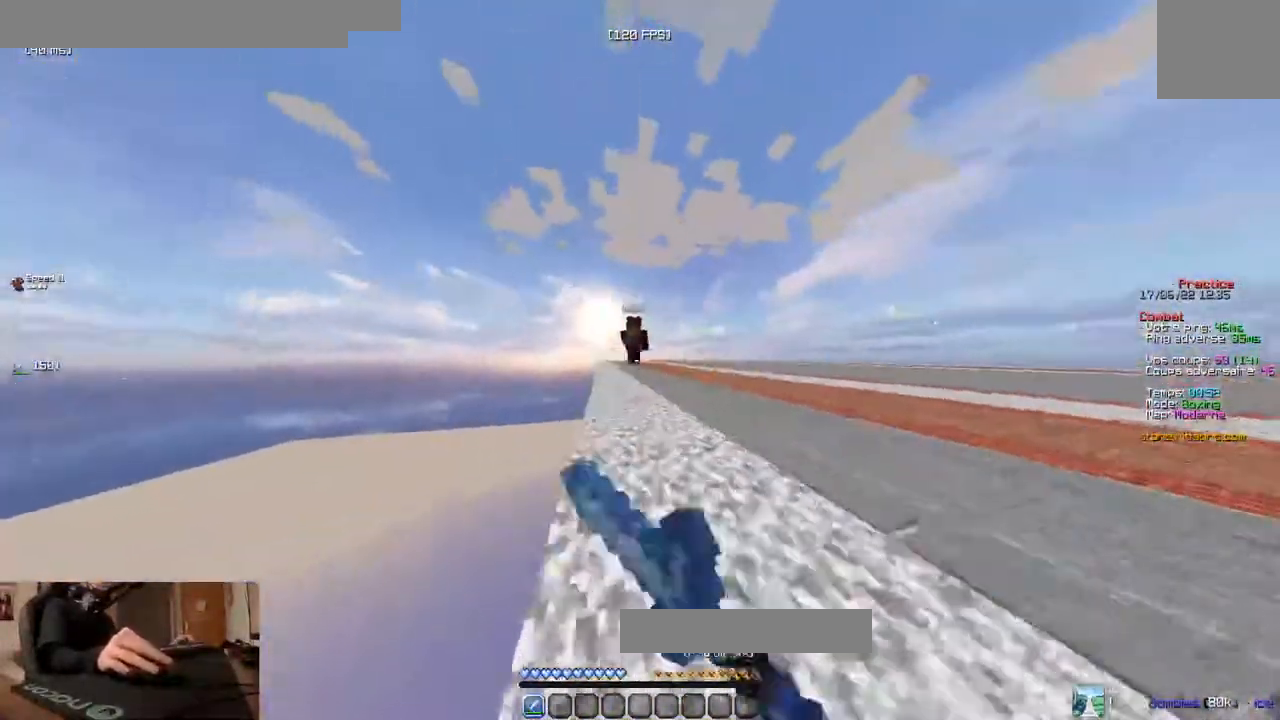
{"keys": ["q", "z"], "events": [[500, "q", "down"]]}
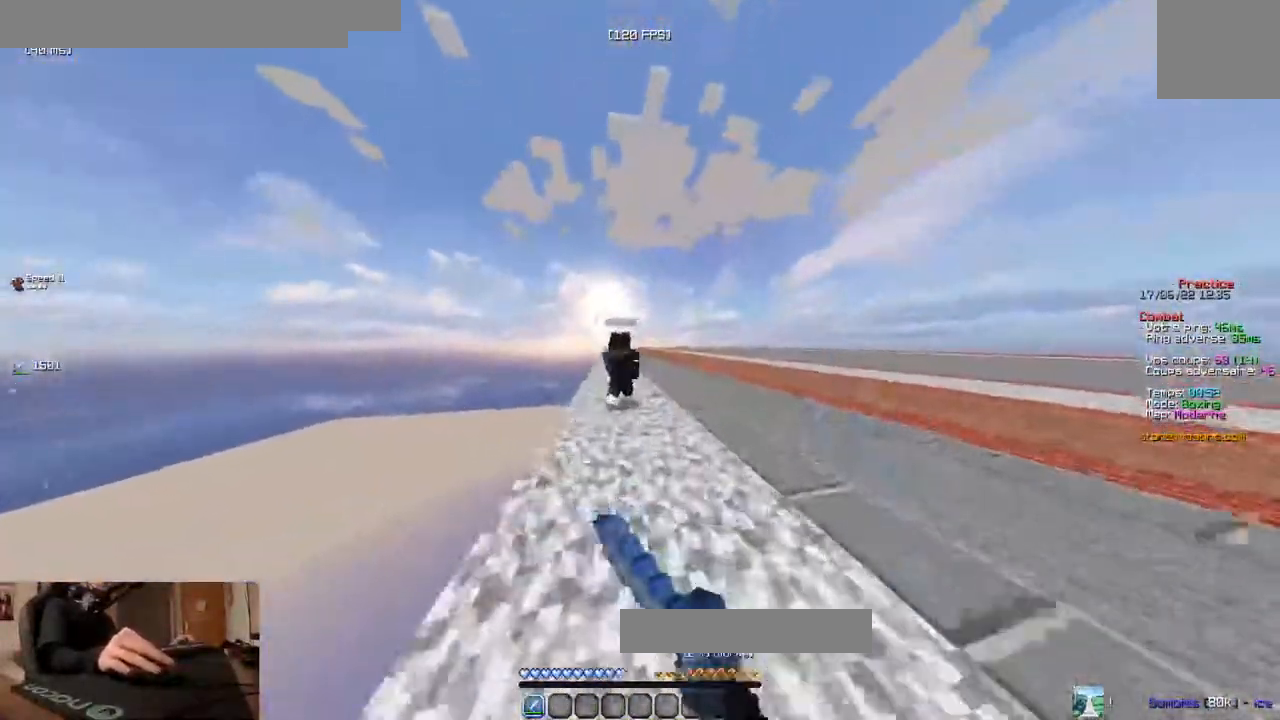
{"keys": ["q", "z"], "events": []}